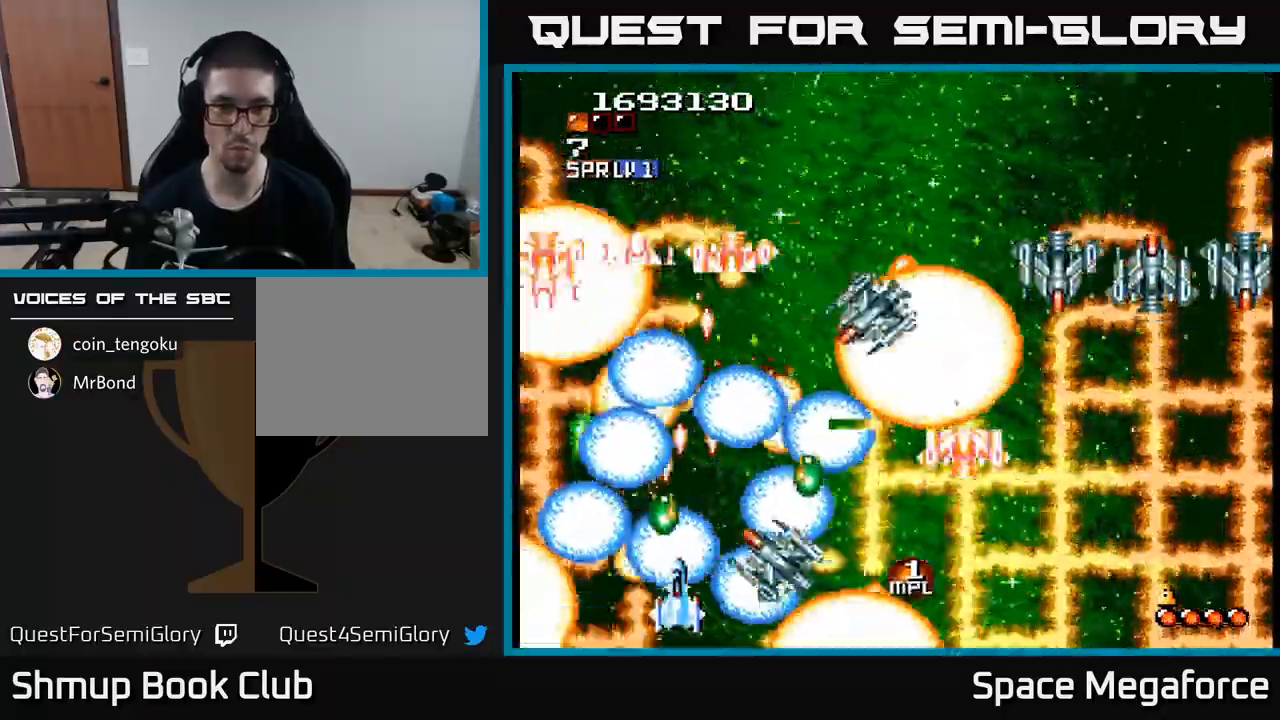
Gameplay with a controller (Xbox layout); each line is a JSON object with the inputs held at the frame after it. "events" lists button and stick changes between this image and that frame as [ms after this image, input, new state], when the widget could be followed in between. Not read: left_stick right_stick.
{"buttons": ["X"], "events": []}
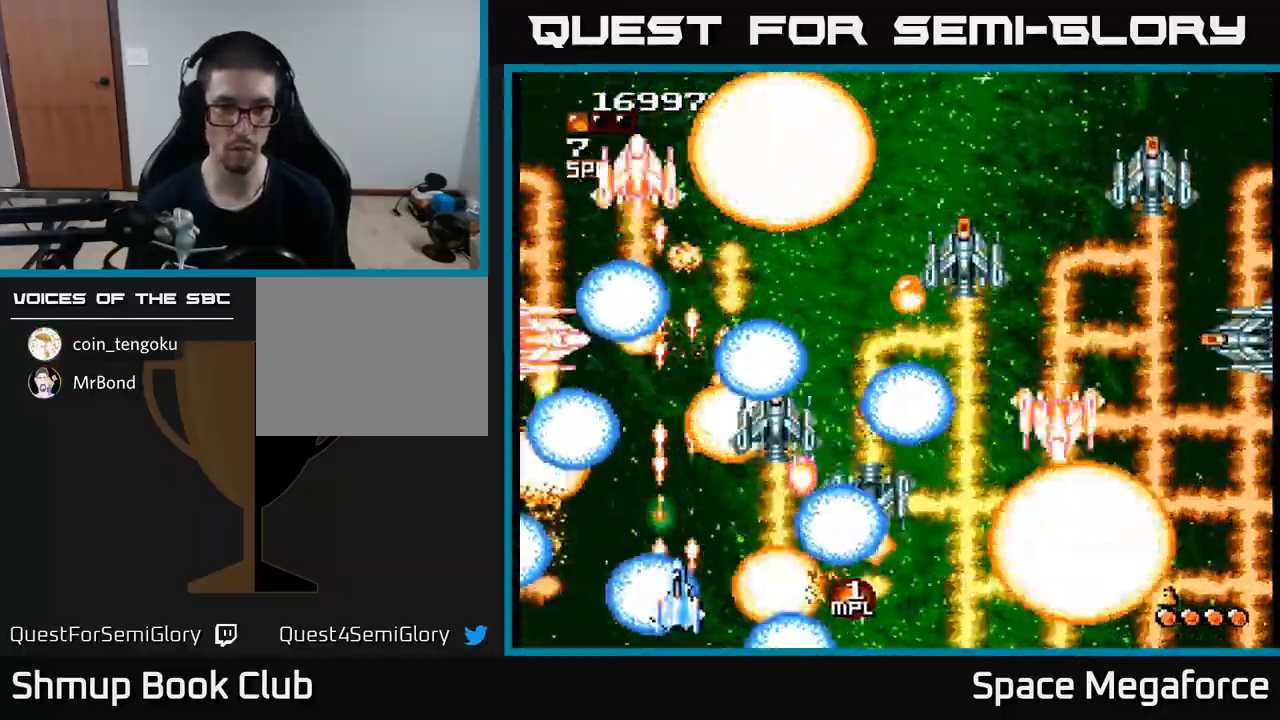
{"buttons": ["X"], "events": []}
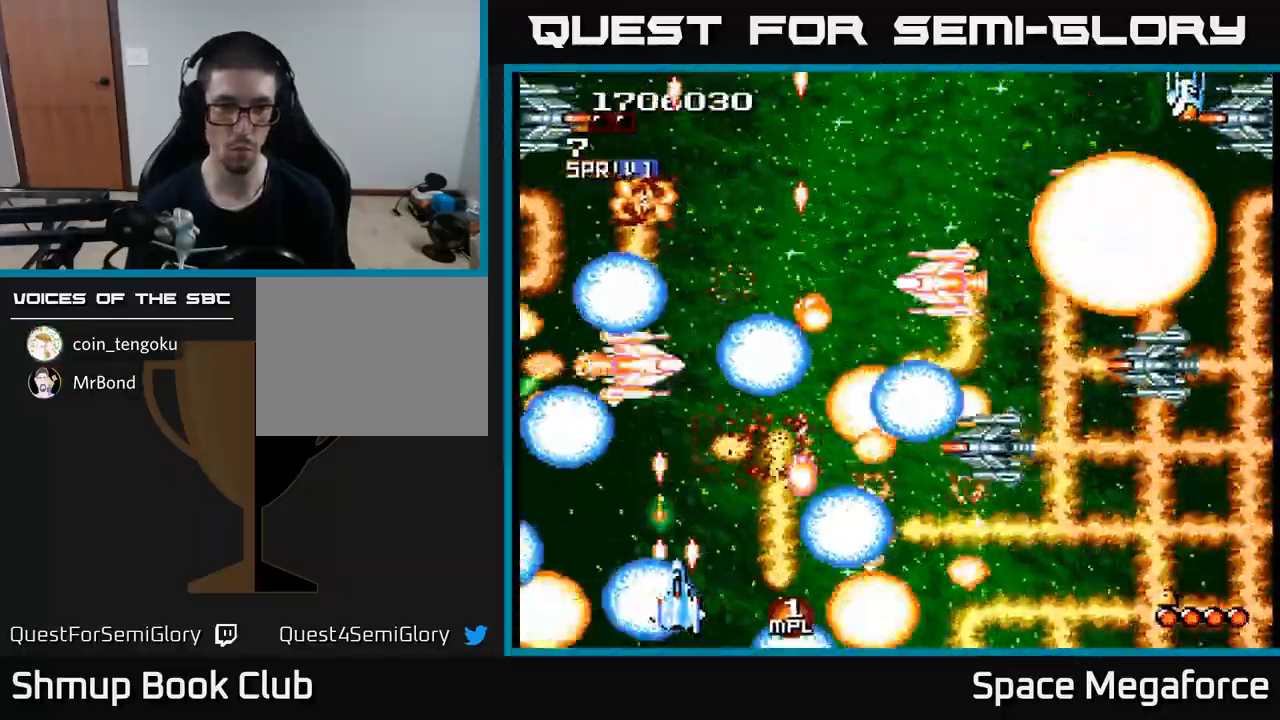
{"buttons": ["X"], "events": [[283, "DPAD_LEFT", "down"], [333, "DPAD_UP", "down"], [383, "DPAD_LEFT", "up"], [483, "DPAD_UP", "up"]]}
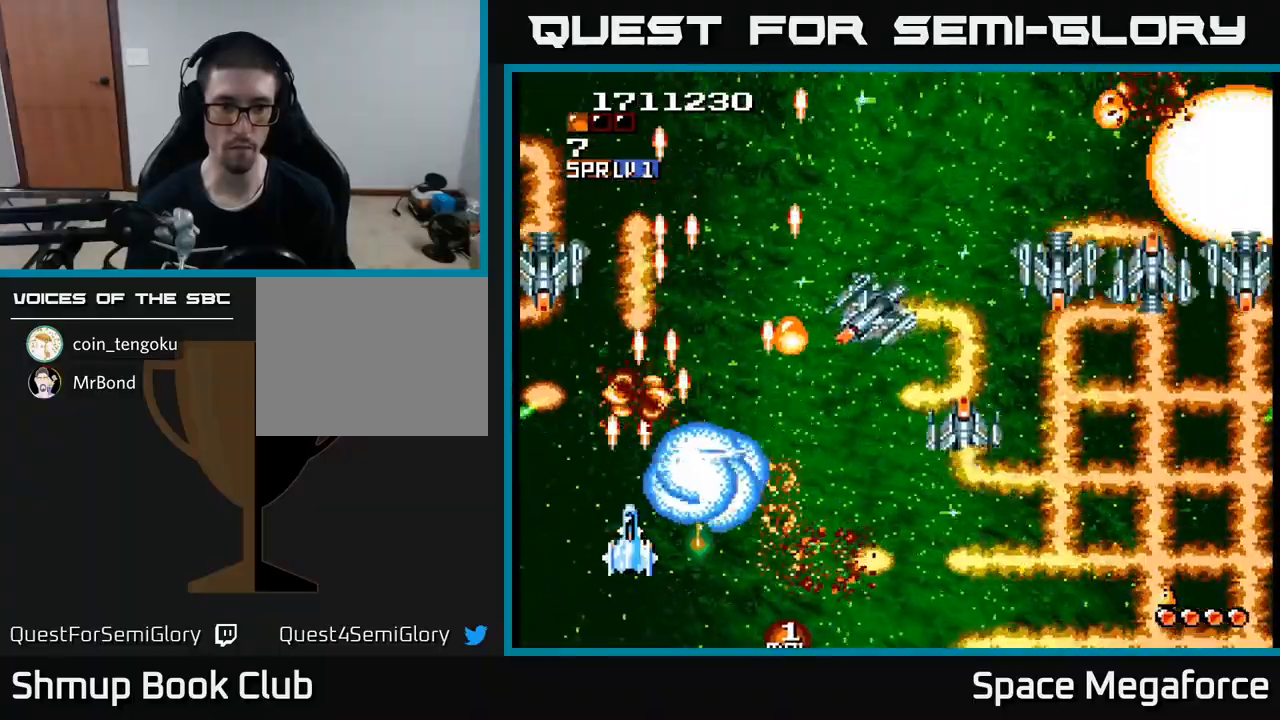
{"buttons": ["X", "DPAD_RIGHT"], "events": [[333, "DPAD_DOWN", "down"], [350, "DPAD_RIGHT", "down"], [383, "DPAD_DOWN", "up"]]}
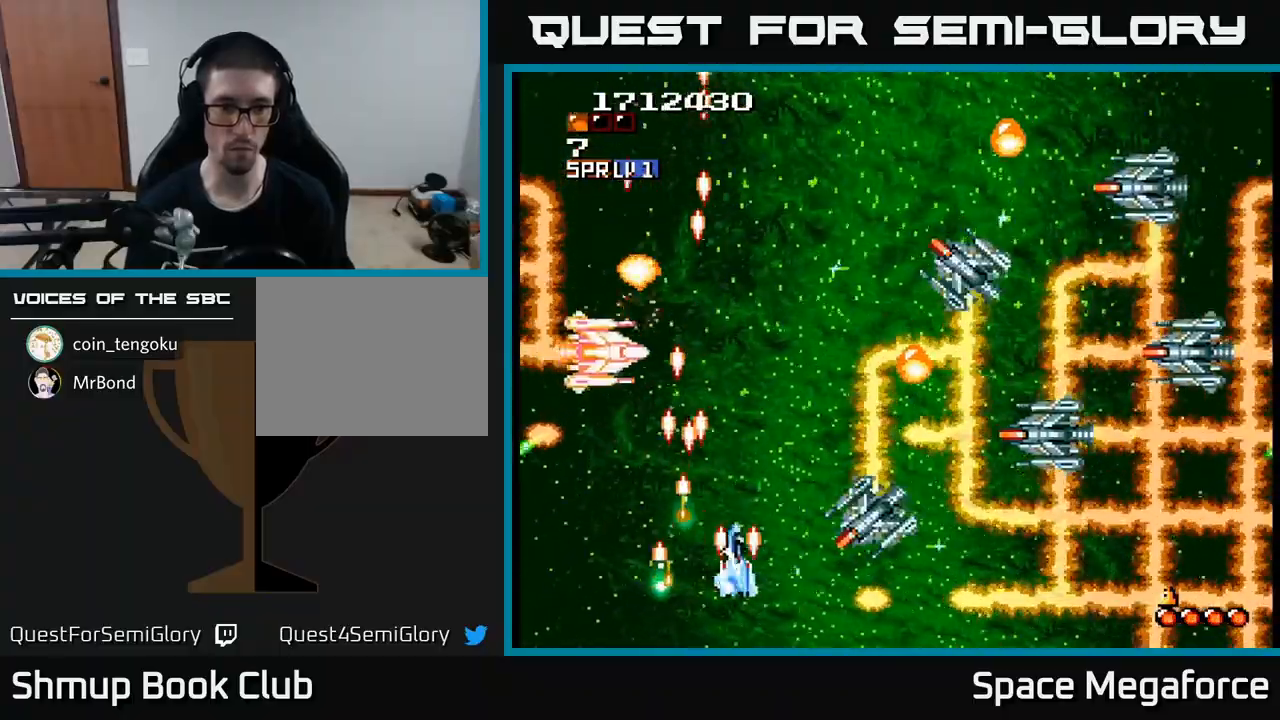
{"buttons": ["X", "DPAD_DOWN"], "events": [[50, "DPAD_RIGHT", "up"], [100, "DPAD_LEFT", "down"], [250, "DPAD_LEFT", "up"], [300, "DPAD_RIGHT", "down"], [400, "DPAD_DOWN", "down"], [417, "DPAD_RIGHT", "up"]]}
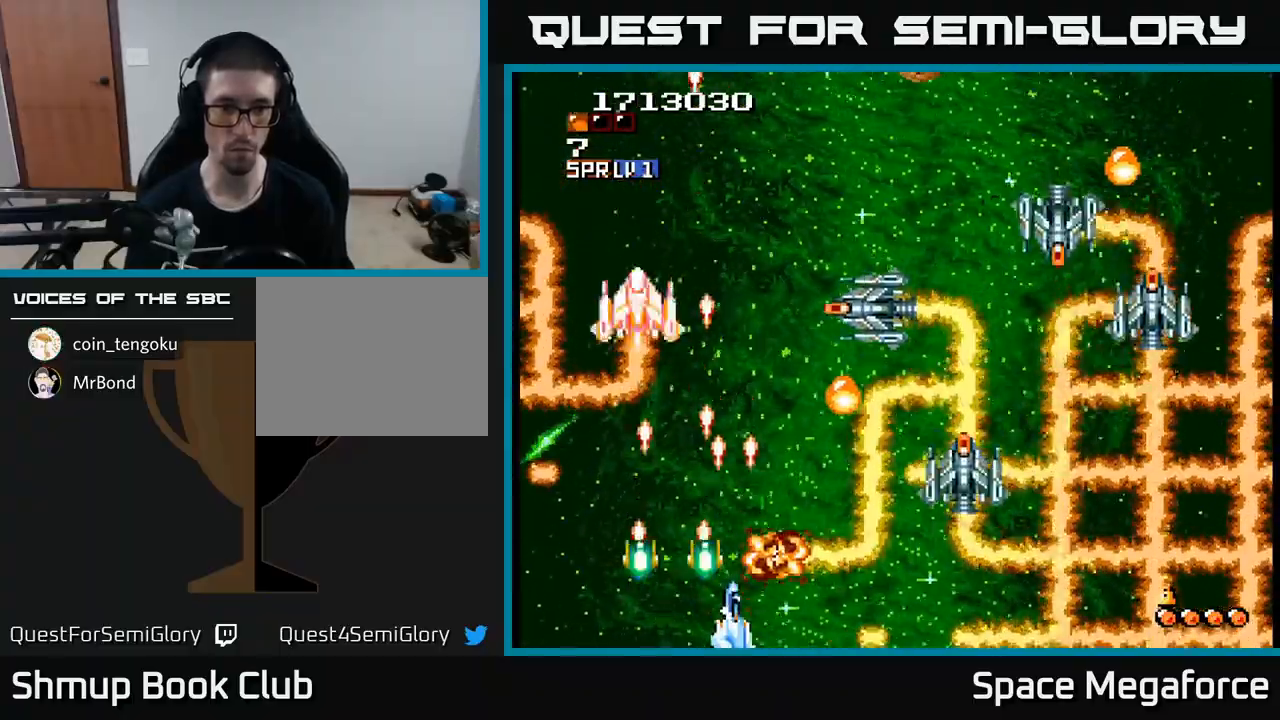
{"buttons": ["X", "DPAD_UP"], "events": [[33, "DPAD_DOWN", "up"], [150, "DPAD_LEFT", "down"], [267, "DPAD_LEFT", "up"], [500, "DPAD_UP", "down"]]}
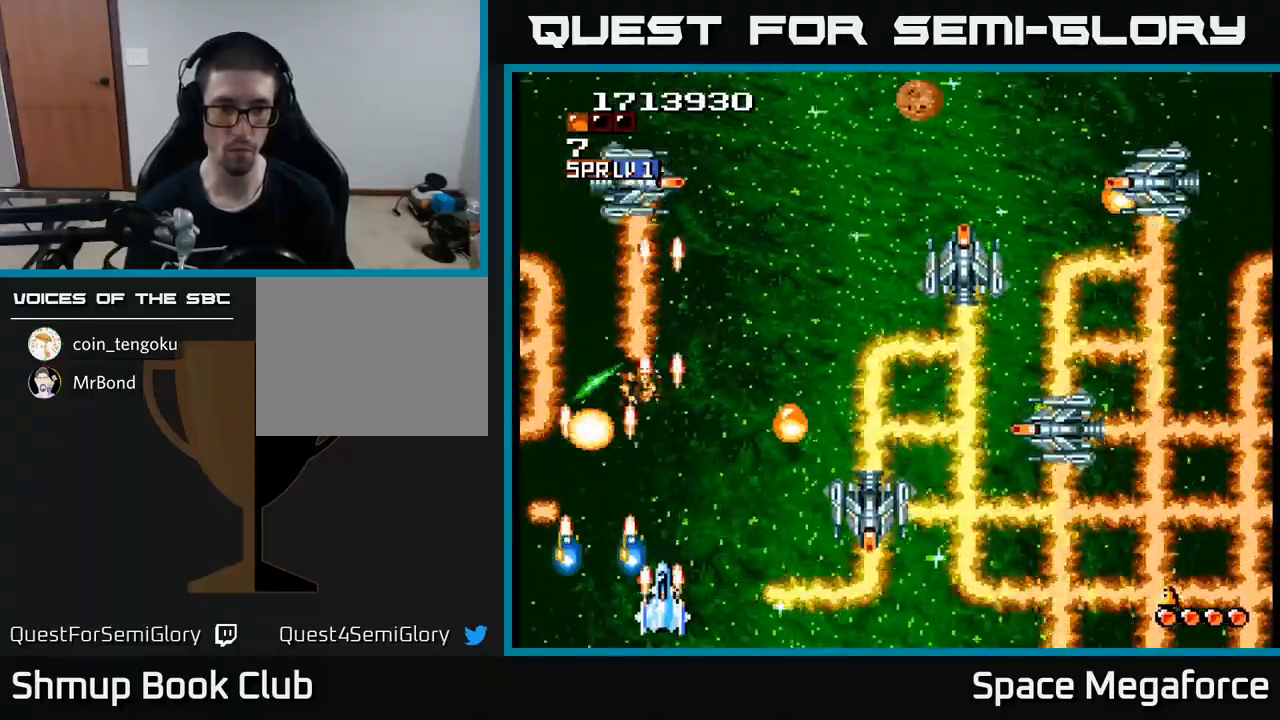
{"buttons": ["X", "DPAD_UP", "DPAD_LEFT"], "events": [[150, "DPAD_UP", "up"], [383, "DPAD_RIGHT", "down"], [433, "DPAD_RIGHT", "up"], [467, "DPAD_LEFT", "down"], [483, "DPAD_UP", "down"]]}
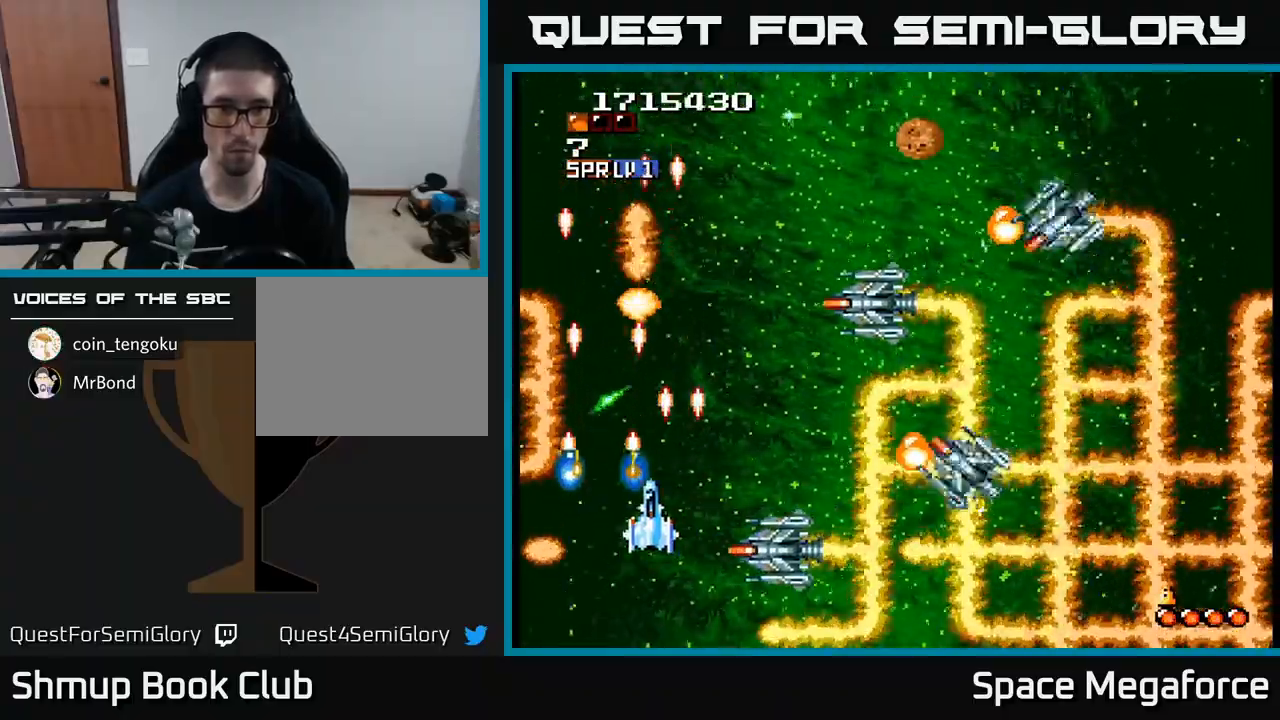
{"buttons": ["X", "DPAD_DOWN"], "events": [[83, "DPAD_LEFT", "up"], [167, "DPAD_RIGHT", "down"], [233, "DPAD_UP", "up"], [283, "DPAD_RIGHT", "up"], [283, "DPAD_UP", "down"], [350, "DPAD_LEFT", "down"], [400, "DPAD_LEFT", "up"], [400, "DPAD_UP", "up"], [483, "DPAD_DOWN", "down"]]}
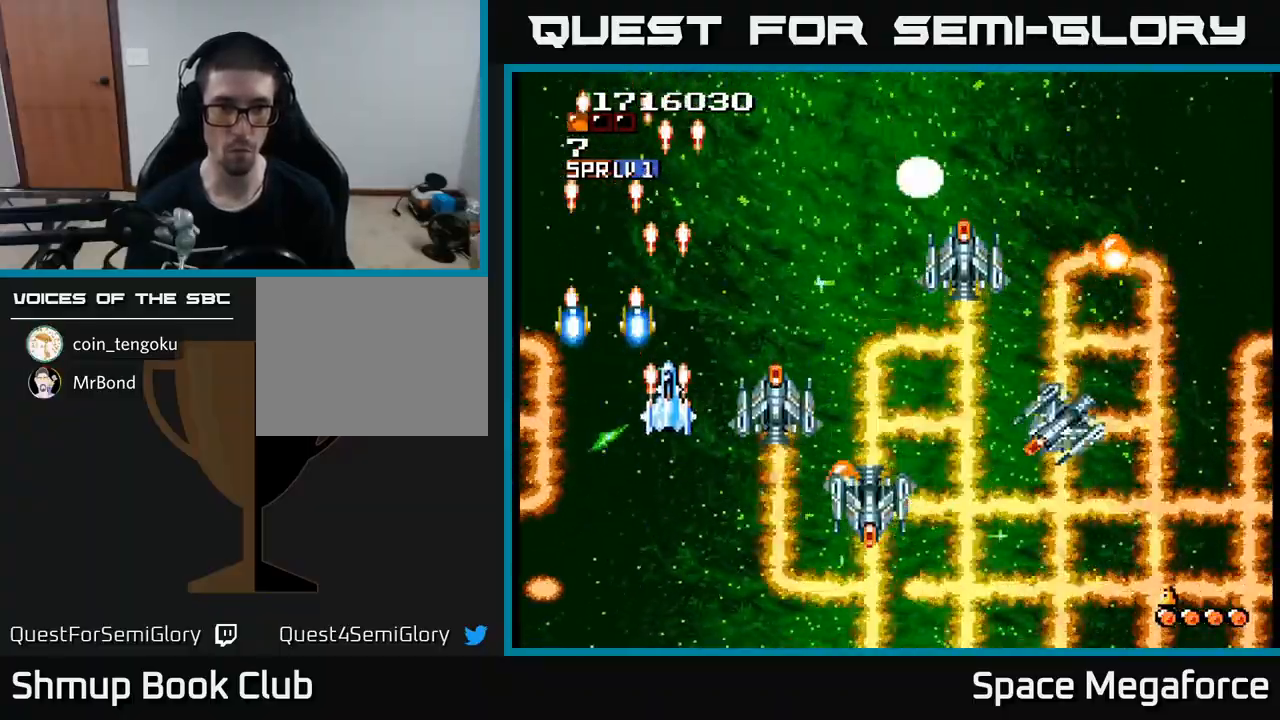
{"buttons": ["A", "X"], "events": [[400, "A", "down"], [400, "DPAD_RIGHT", "down"], [450, "DPAD_DOWN", "up"], [467, "DPAD_RIGHT", "up"]]}
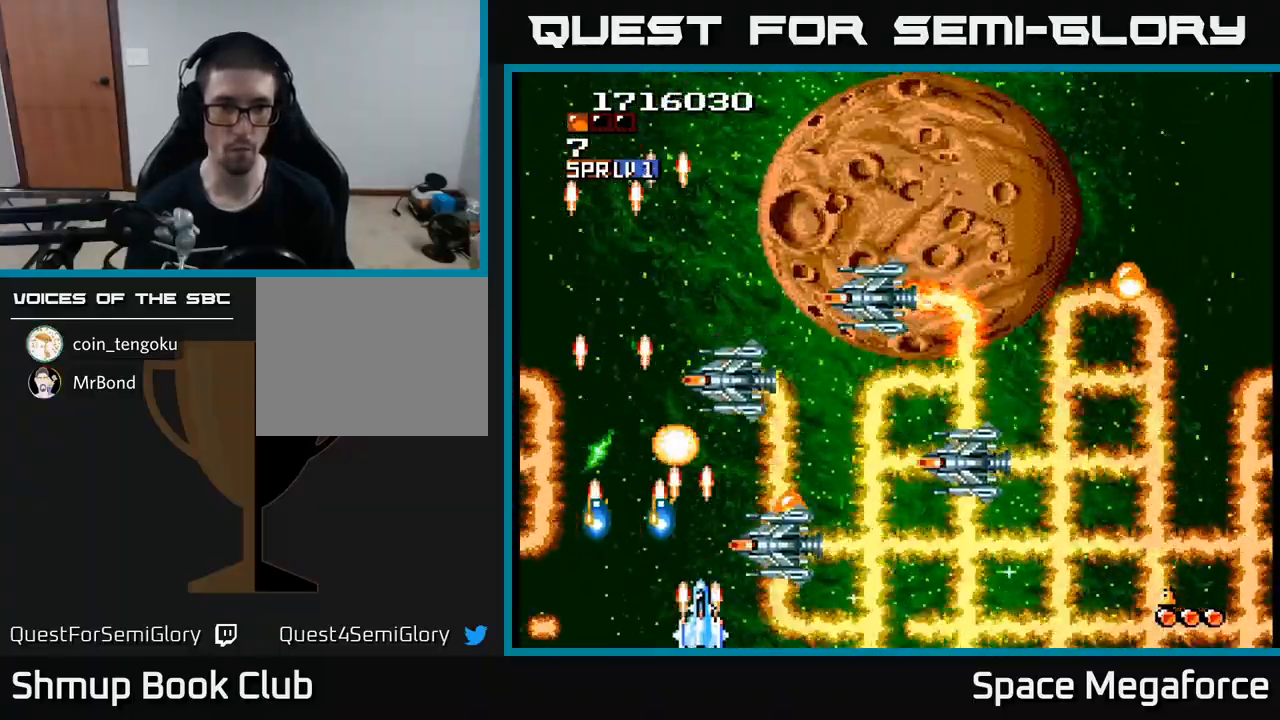
{"buttons": ["X"], "events": [[33, "A", "up"], [150, "DPAD_LEFT", "down"], [283, "DPAD_LEFT", "up"]]}
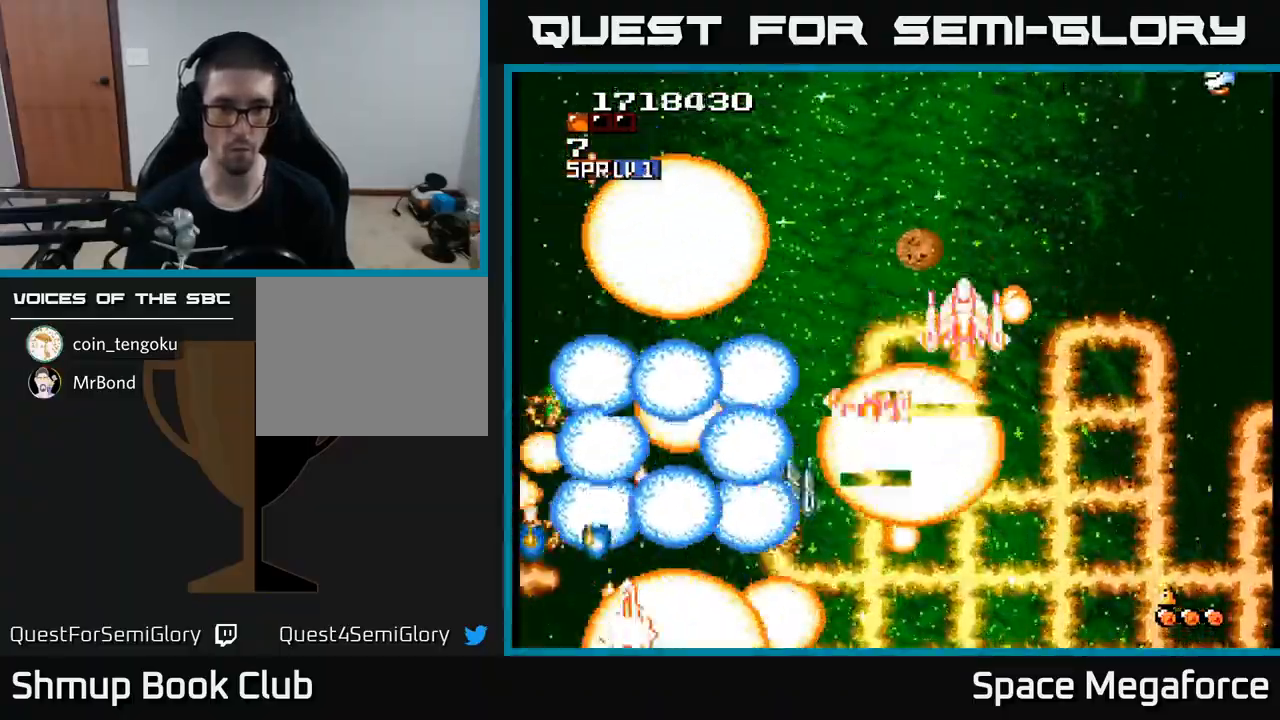
{"buttons": ["X"], "events": []}
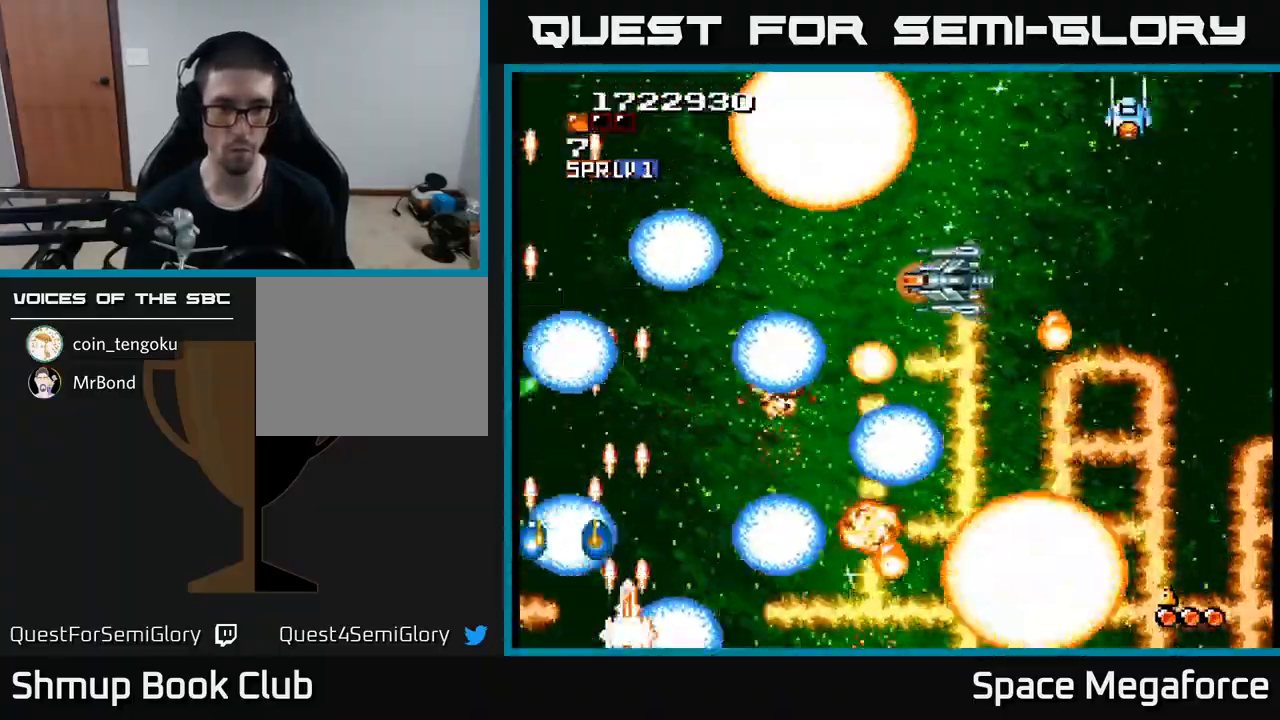
{"buttons": ["X"], "events": [[50, "DPAD_RIGHT", "down"], [150, "DPAD_RIGHT", "up"]]}
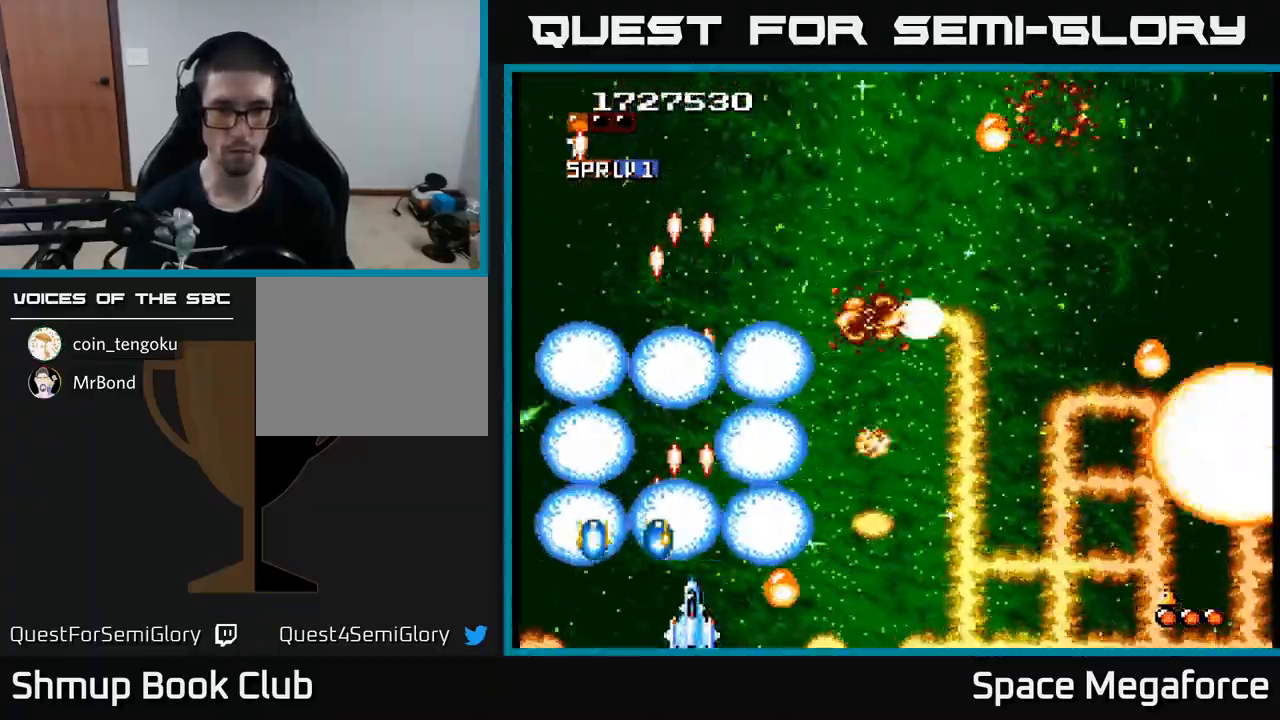
{"buttons": ["X"], "events": [[33, "DPAD_UP", "down"], [167, "DPAD_UP", "up"], [183, "DPAD_RIGHT", "down"], [267, "DPAD_DOWN", "down"], [417, "DPAD_DOWN", "up"], [450, "DPAD_RIGHT", "up"]]}
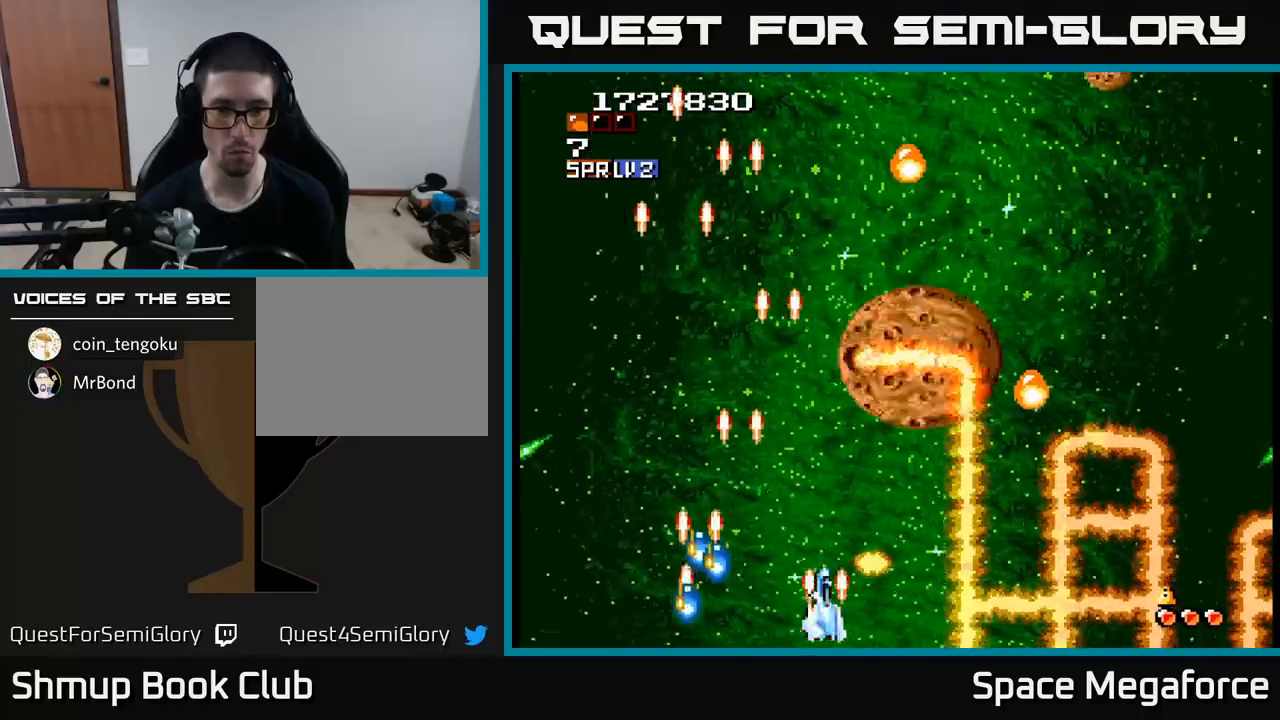
{"buttons": ["X", "DPAD_UP"], "events": [[350, "DPAD_LEFT", "down"], [367, "DPAD_UP", "down"], [400, "DPAD_LEFT", "up"]]}
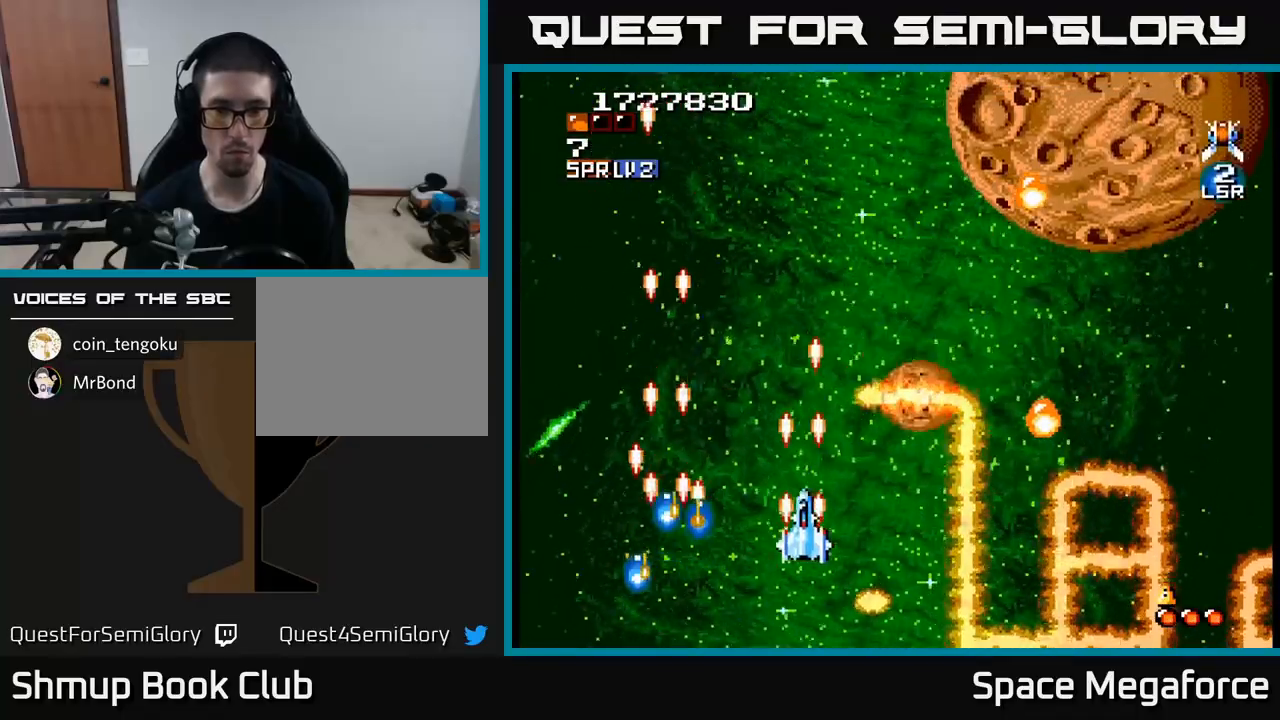
{"buttons": ["X", "DPAD_LEFT"], "events": [[17, "DPAD_UP", "up"], [150, "DPAD_RIGHT", "down"], [317, "DPAD_RIGHT", "up"], [383, "DPAD_LEFT", "down"]]}
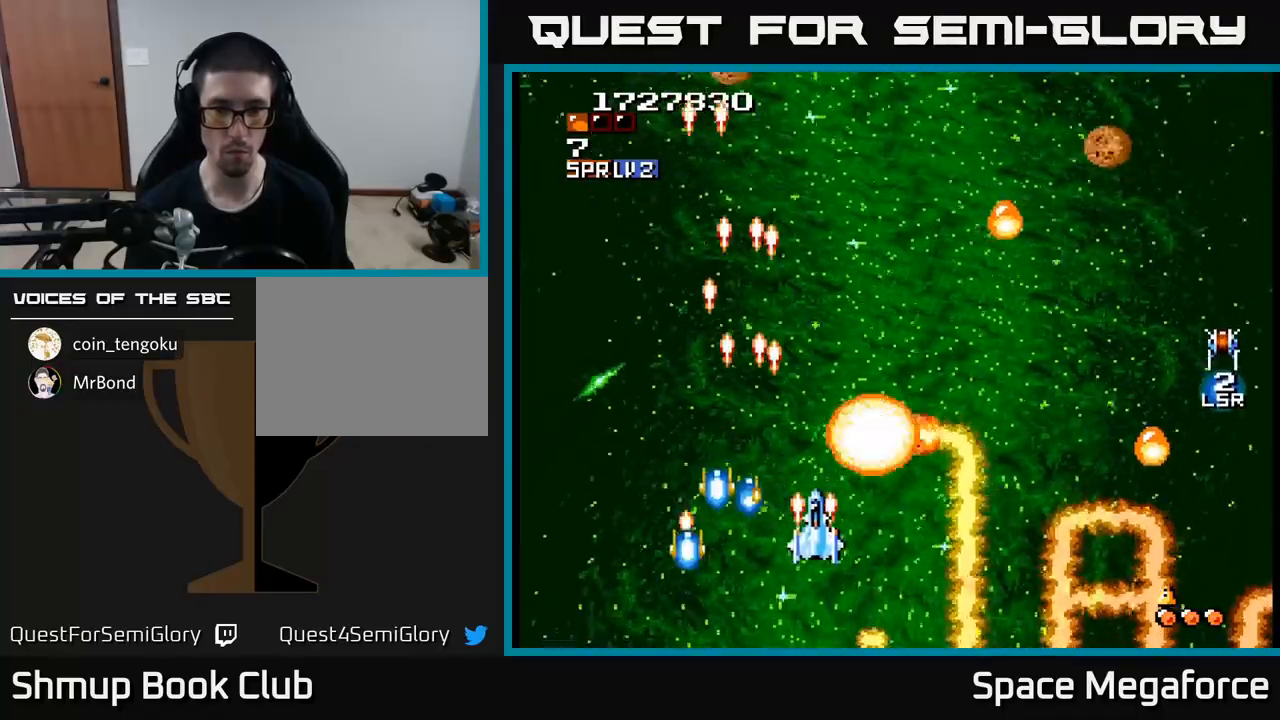
{"buttons": ["X", "DPAD_UP", "DPAD_LEFT"]}
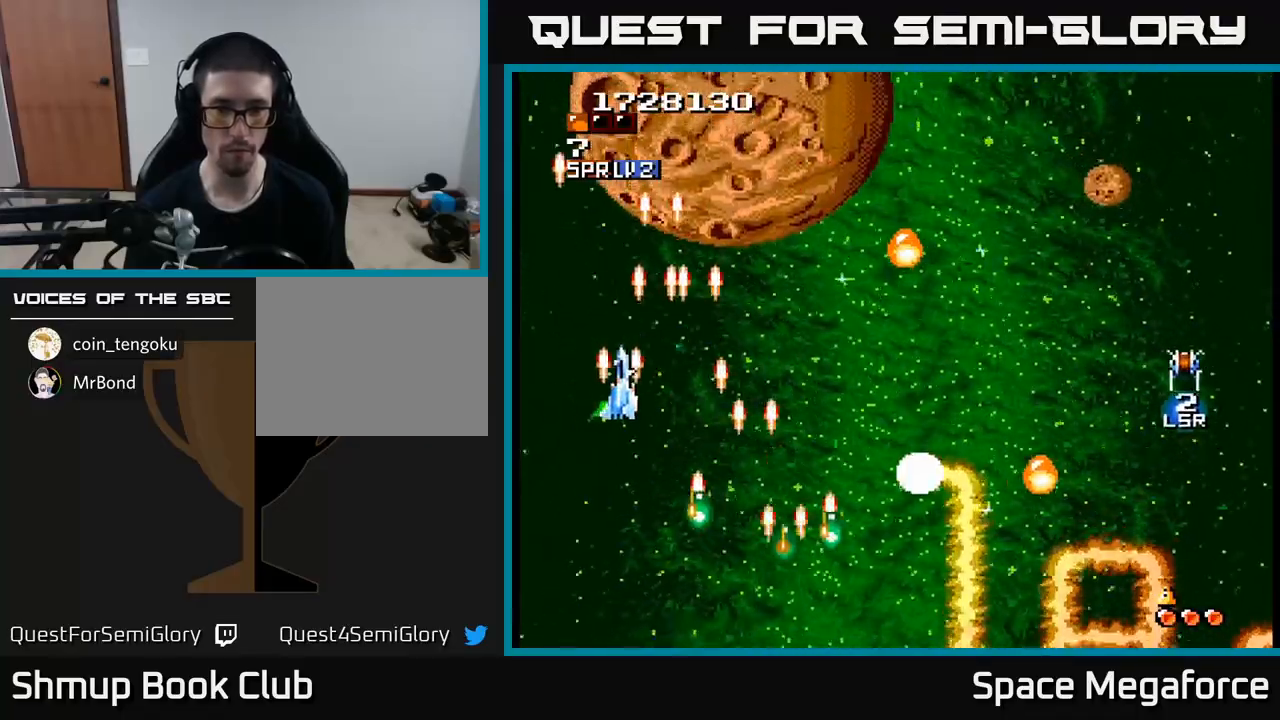
{"buttons": ["X"], "events": [[33, "DPAD_UP", "up"], [83, "DPAD_LEFT", "up"], [100, "DPAD_RIGHT", "down"], [117, "DPAD_DOWN", "down"], [183, "DPAD_RIGHT", "up"], [233, "DPAD_DOWN", "up"], [283, "DPAD_LEFT", "down"], [367, "DPAD_LEFT", "up"]]}
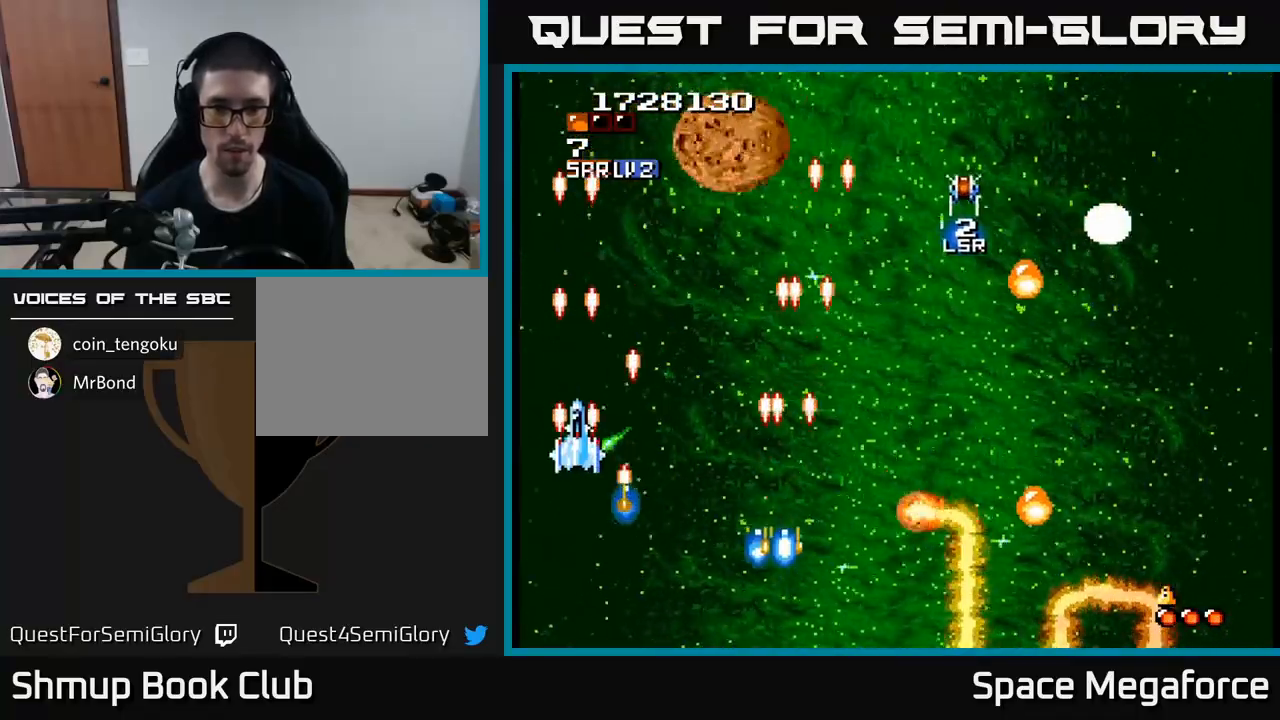
{"buttons": ["X", "DPAD_DOWN", "DPAD_RIGHT"], "events": [[83, "DPAD_LEFT", "down"], [117, "DPAD_UP", "down"], [183, "DPAD_LEFT", "up"], [300, "DPAD_UP", "up"], [350, "DPAD_DOWN", "down"], [383, "DPAD_RIGHT", "down"]]}
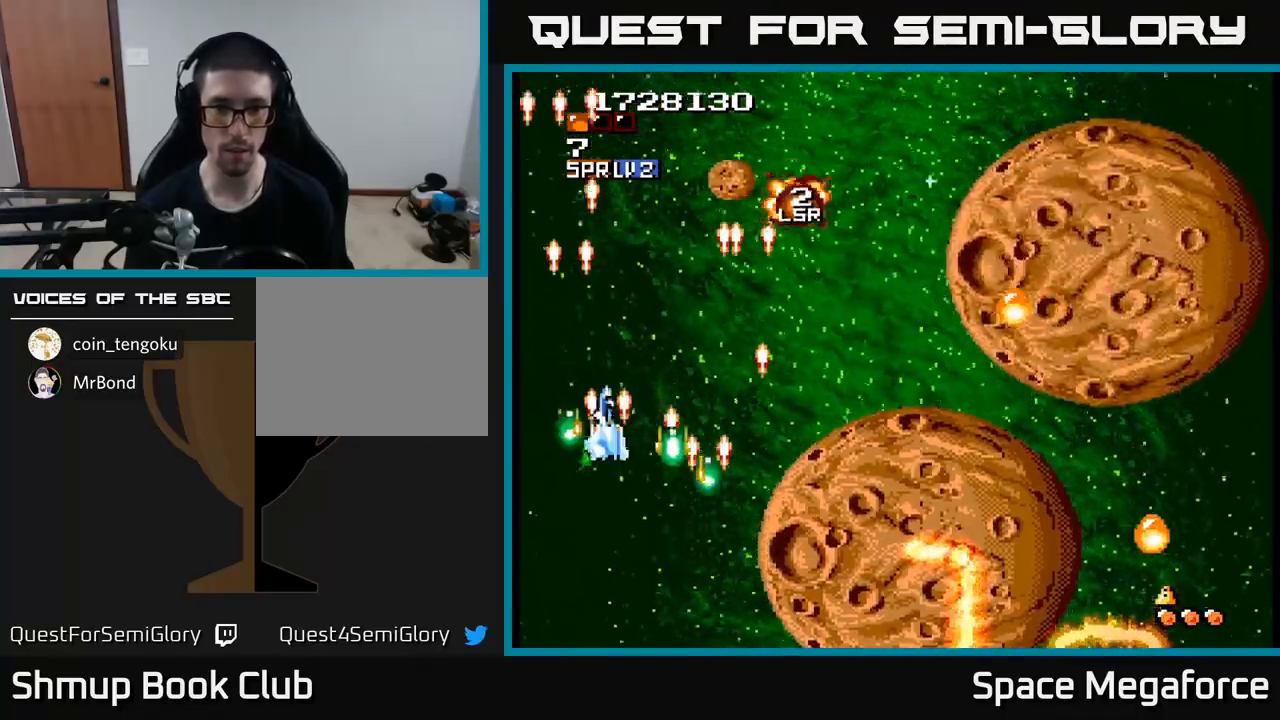
{"buttons": ["X", "DPAD_DOWN"], "events": [[83, "DPAD_DOWN", "up"], [83, "DPAD_RIGHT", "up"], [250, "DPAD_RIGHT", "down"], [467, "DPAD_RIGHT", "up"], [483, "DPAD_DOWN", "down"]]}
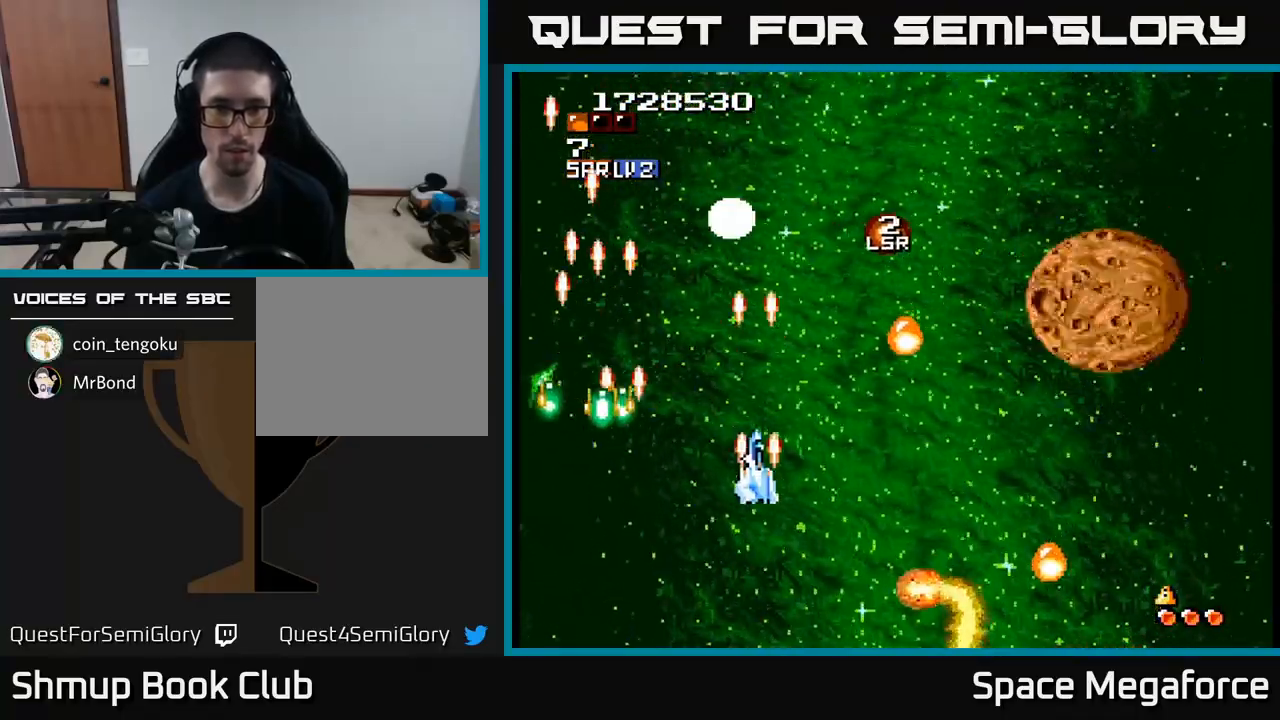
{"buttons": ["X", "DPAD_UP"], "events": [[17, "DPAD_LEFT", "down"], [100, "DPAD_LEFT", "up"], [200, "DPAD_LEFT", "down"], [217, "DPAD_DOWN", "up"], [267, "DPAD_LEFT", "up"], [267, "DPAD_UP", "down"]]}
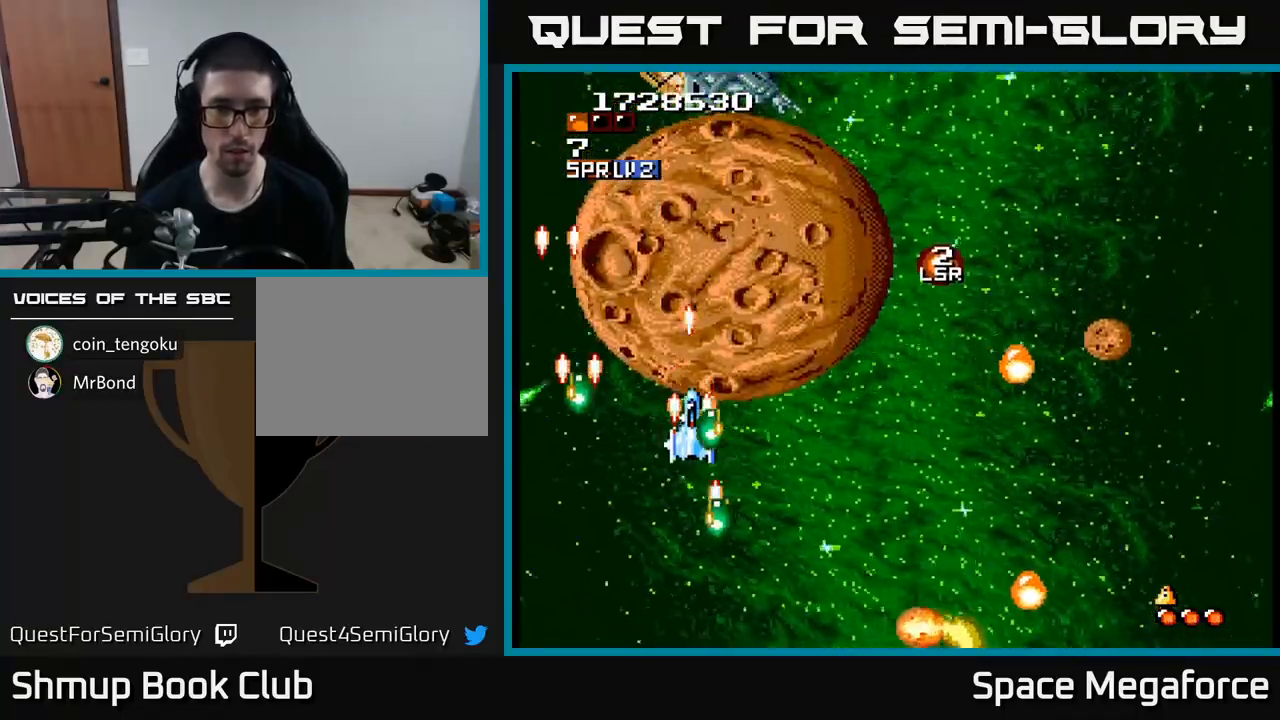
{"buttons": ["X"], "events": [[17, "DPAD_UP", "up"], [33, "DPAD_DOWN", "down"], [217, "DPAD_RIGHT", "down"], [267, "DPAD_RIGHT", "up"], [283, "DPAD_DOWN", "up"], [300, "DPAD_LEFT", "down"], [367, "DPAD_LEFT", "up"], [417, "DPAD_RIGHT", "down"], [433, "DPAD_RIGHT", "up"]]}
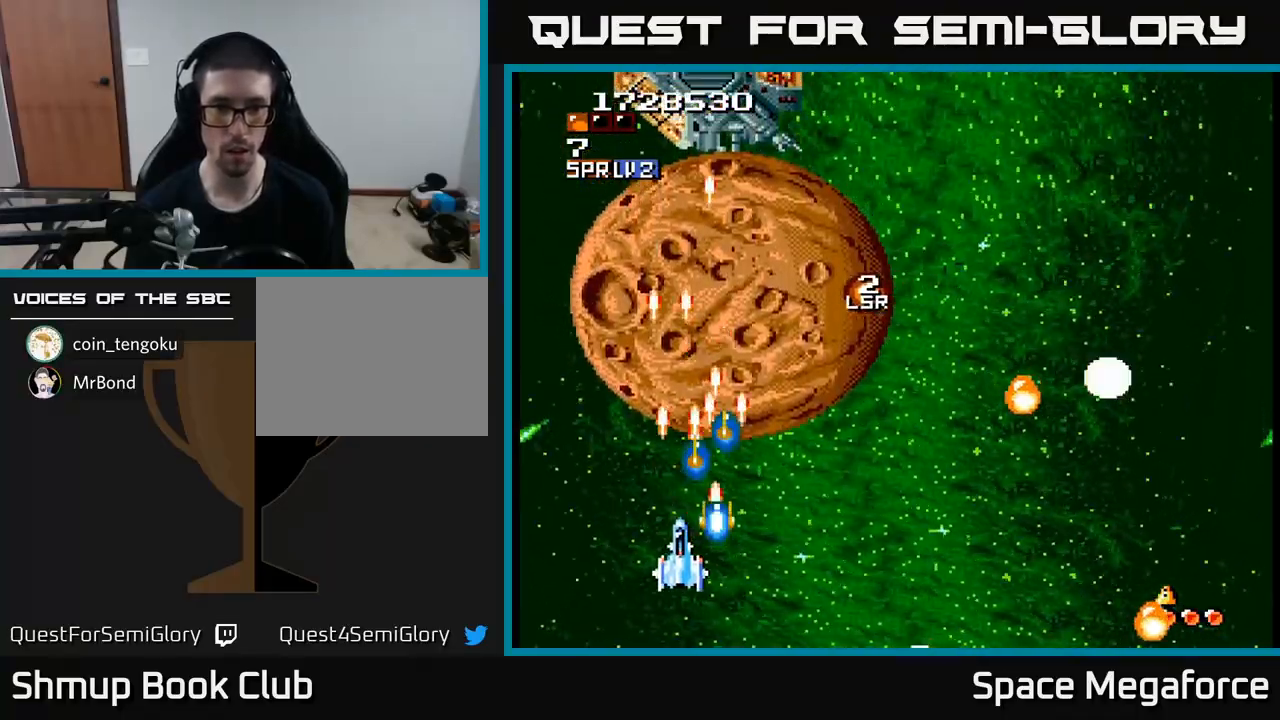
{"buttons": ["X"], "events": [[117, "DPAD_UP", "down"], [183, "DPAD_UP", "up"], [383, "DPAD_RIGHT", "down"], [450, "DPAD_RIGHT", "up"]]}
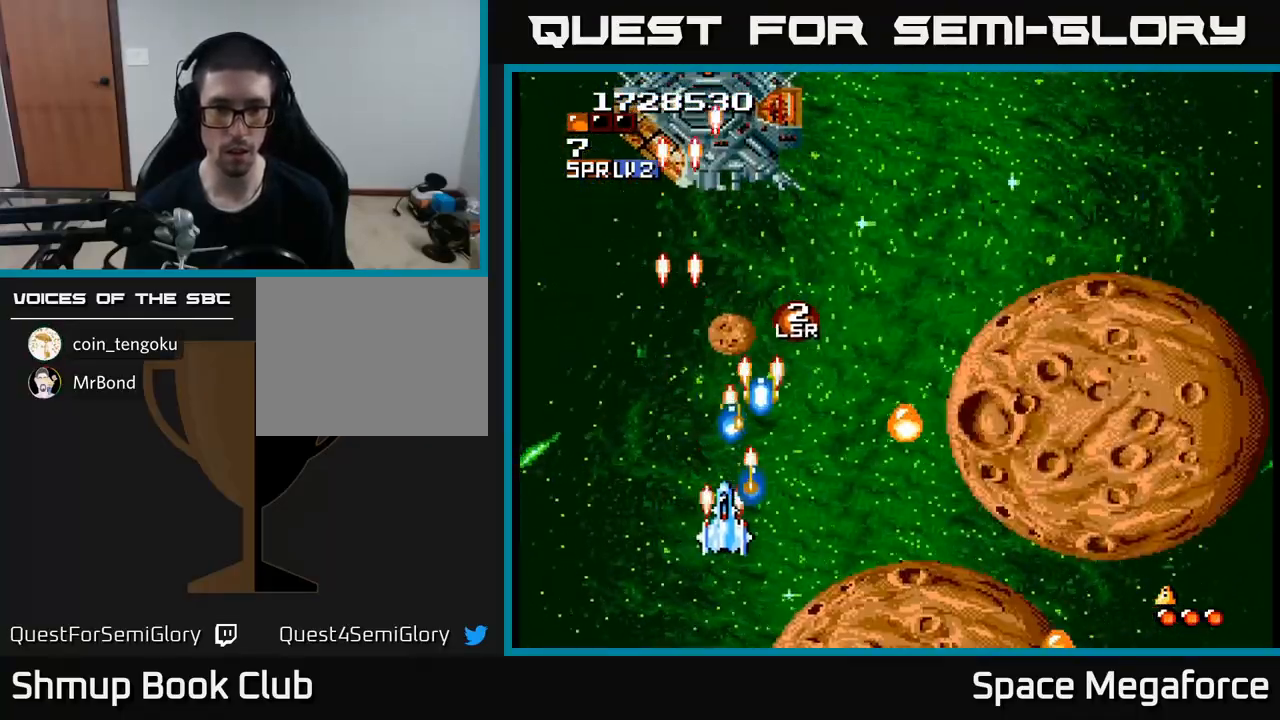
{"buttons": ["X"], "events": [[217, "DPAD_DOWN", "down"], [300, "DPAD_DOWN", "up"]]}
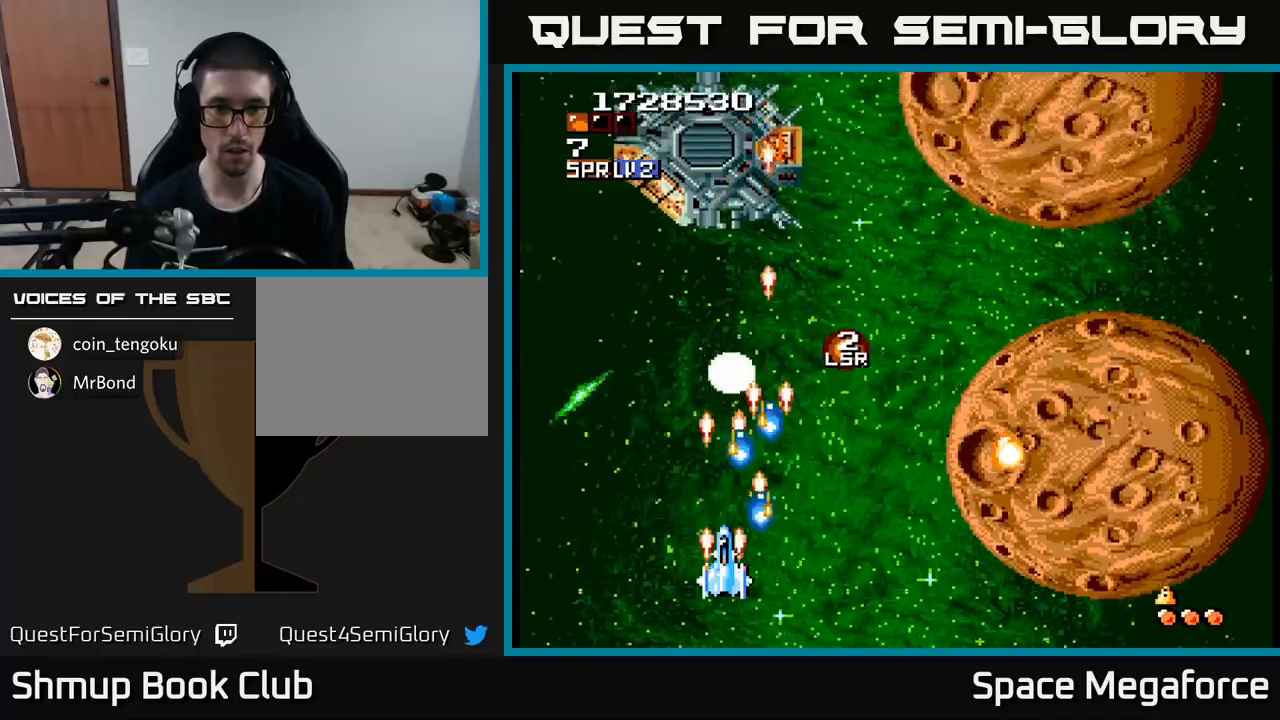
{"buttons": ["X", "DPAD_DOWN"], "events": [[50, "DPAD_LEFT", "down"], [100, "DPAD_LEFT", "up"], [317, "DPAD_DOWN", "down"]]}
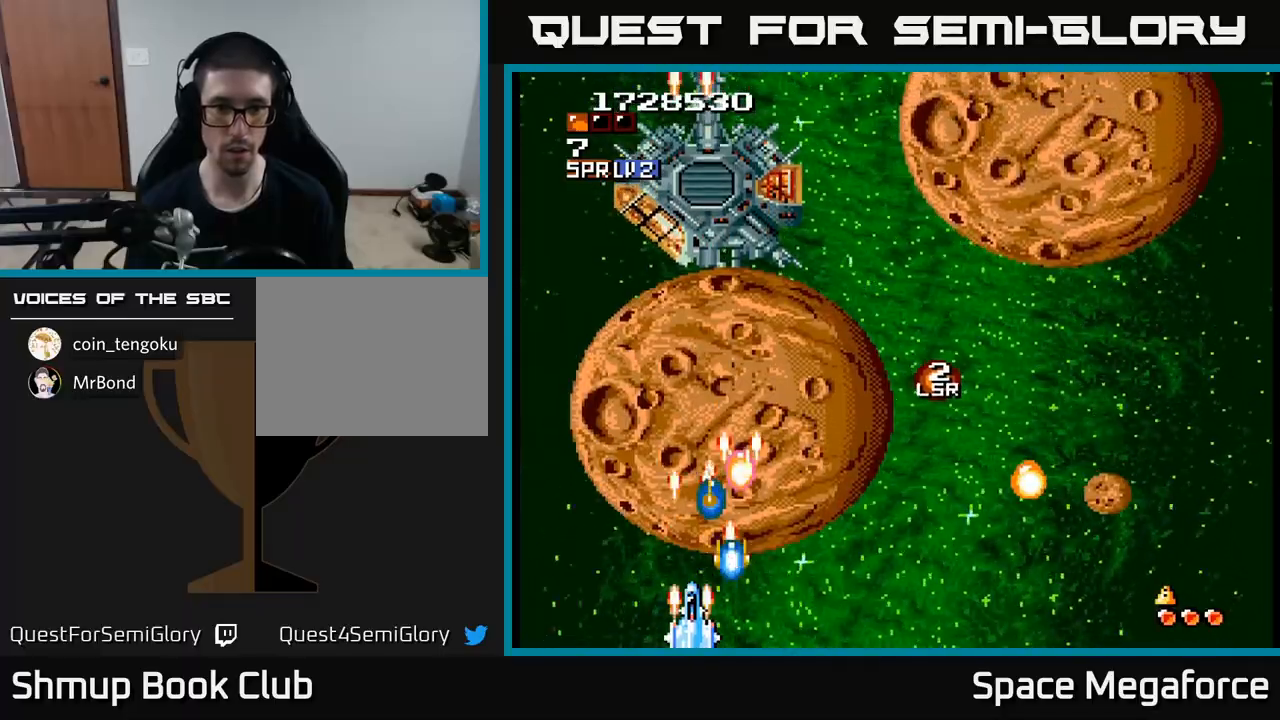
{"buttons": ["X"], "events": [[33, "DPAD_DOWN", "up"]]}
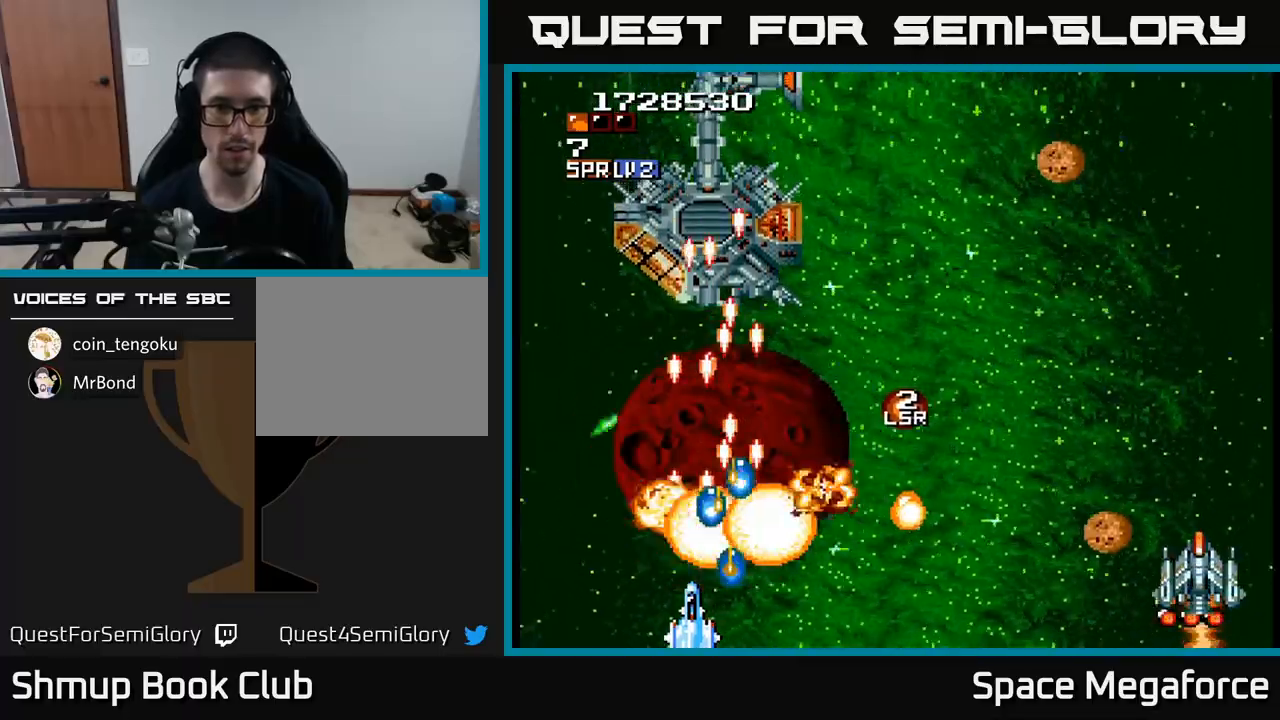
{"buttons": ["X", "DPAD_RIGHT"], "events": [[283, "DPAD_RIGHT", "down"]]}
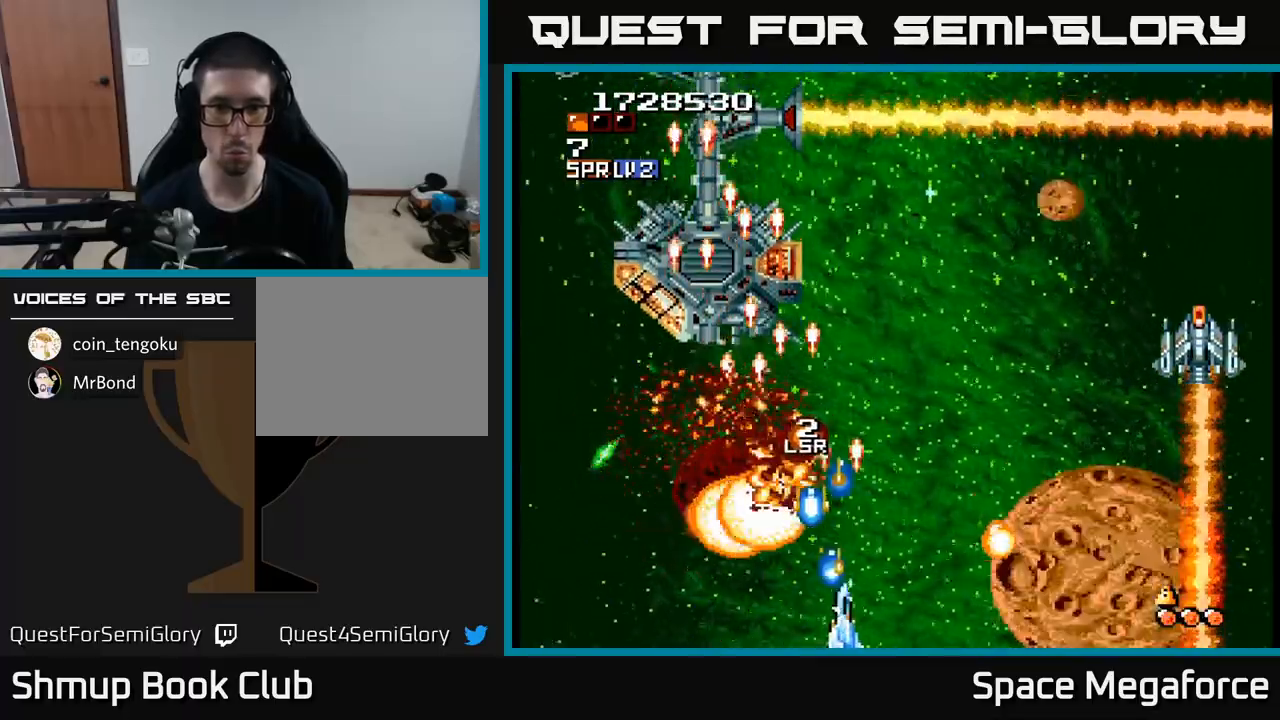
{"buttons": ["X"], "events": [[100, "DPAD_UP", "down"], [167, "DPAD_RIGHT", "up"], [250, "DPAD_LEFT", "down"], [350, "DPAD_LEFT", "up"], [350, "DPAD_UP", "up"], [383, "DPAD_RIGHT", "down"], [483, "DPAD_RIGHT", "up"]]}
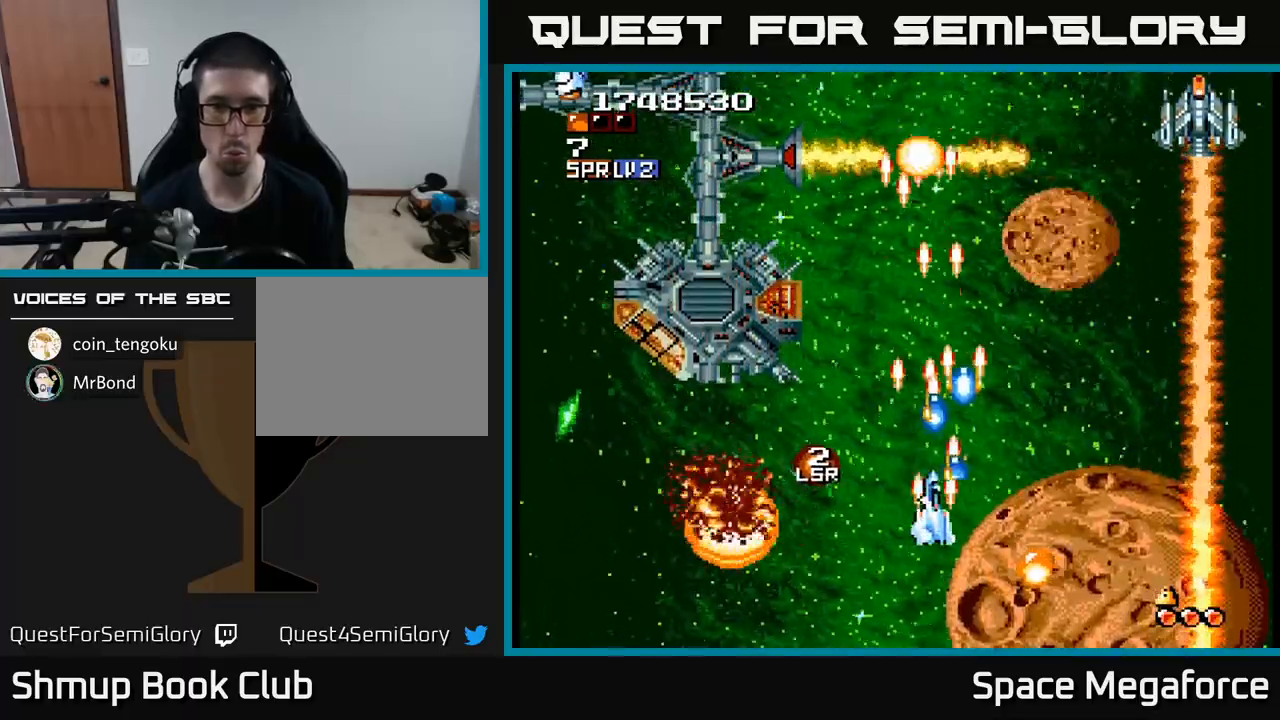
{"buttons": ["X", "DPAD_RIGHT"], "events": [[250, "DPAD_DOWN", "down"], [400, "DPAD_DOWN", "up"], [467, "DPAD_RIGHT", "down"]]}
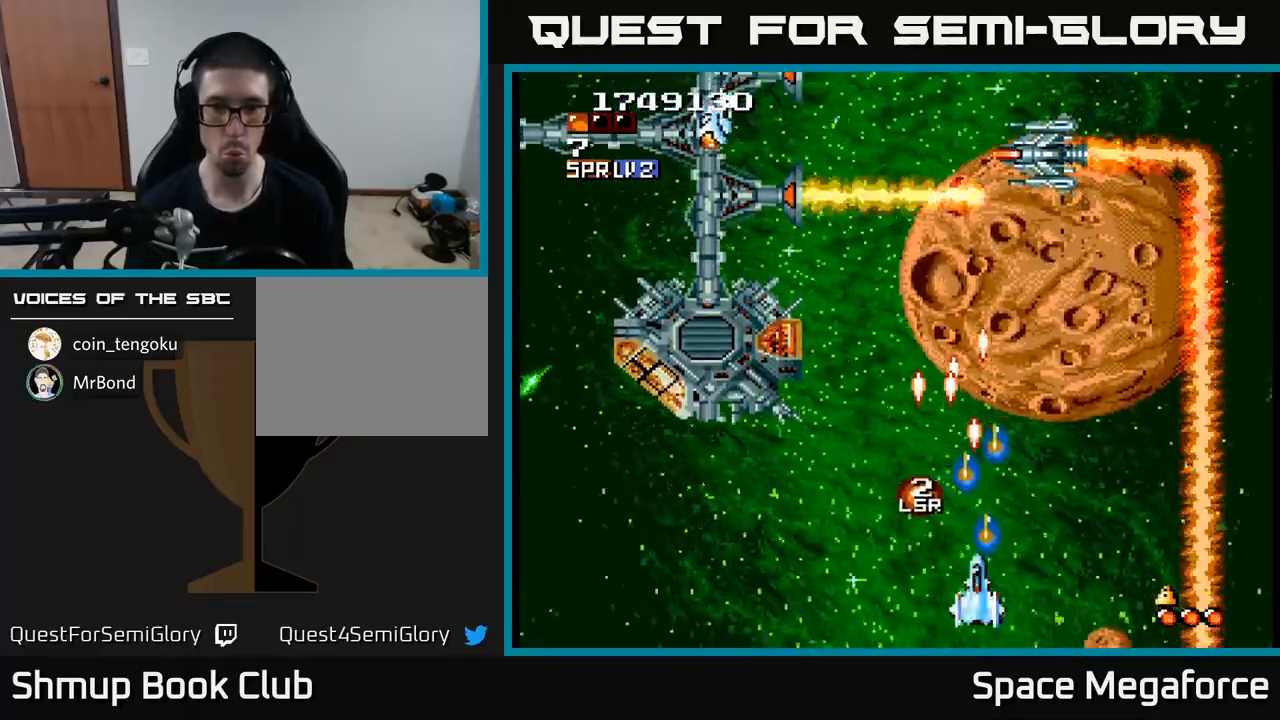
{"buttons": ["X"], "events": [[83, "DPAD_UP", "down"], [150, "DPAD_RIGHT", "up"], [200, "DPAD_UP", "up"]]}
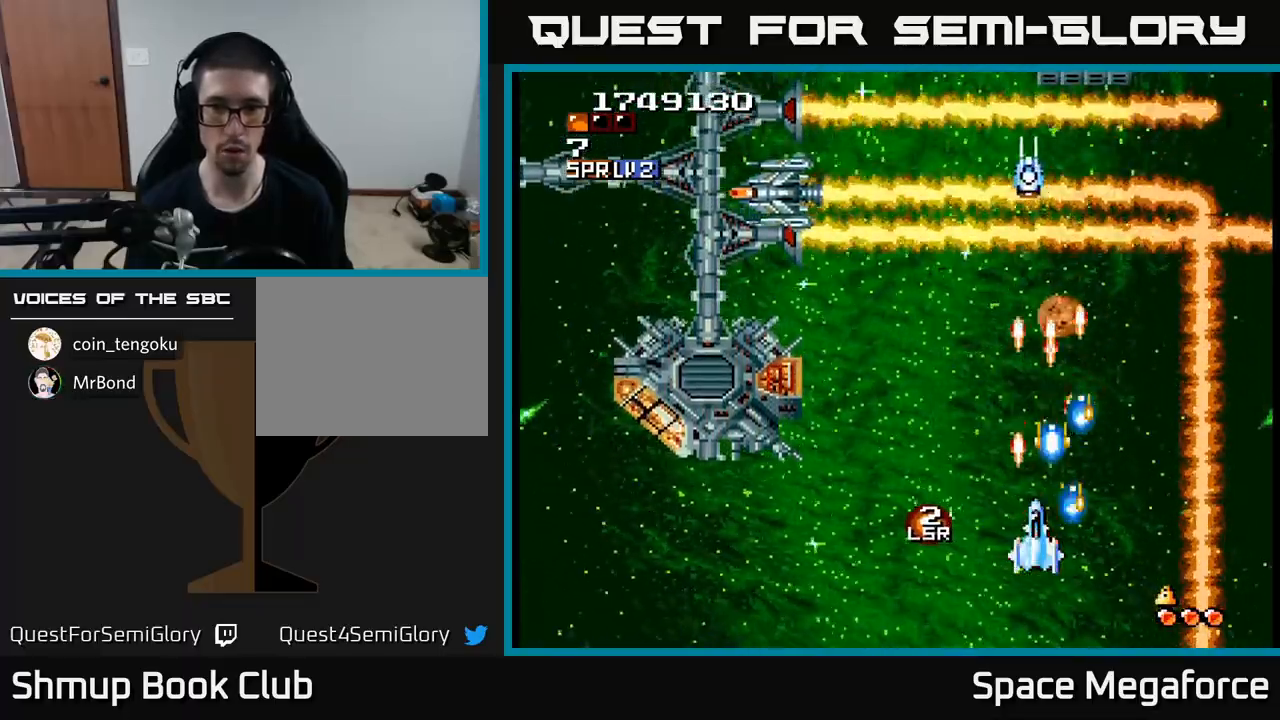
{"buttons": ["X"], "events": []}